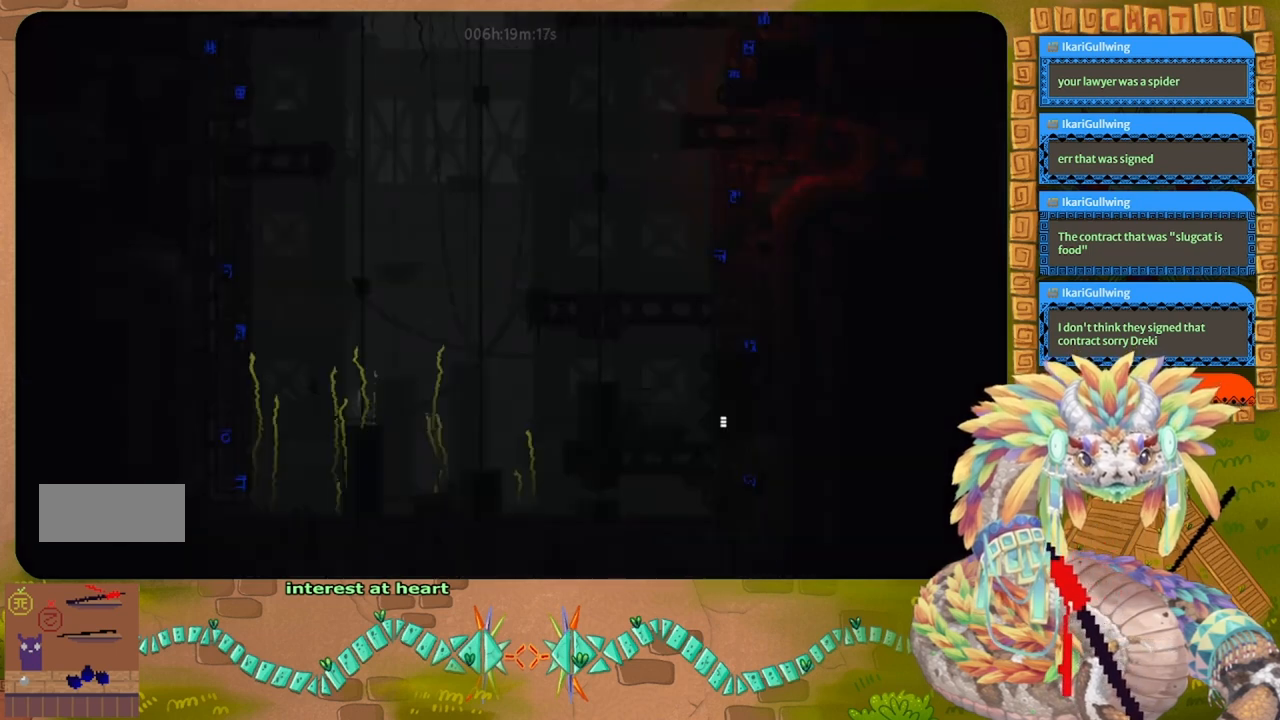
Gameplay with keyboard and mouse; each line is a JSON object with the keys held at the frame after it. "events" lists presses ("down") and releases ("up") of "down", "g", "j", "left", "r", "right", "t" and "up" between this image and that frame as [ms after this image, input, new state], when the widget could be followed in between. No other keys are recorded. Mouse buttons are not recorded. Not read: mouse_move.
{"keys": ["right"], "events": []}
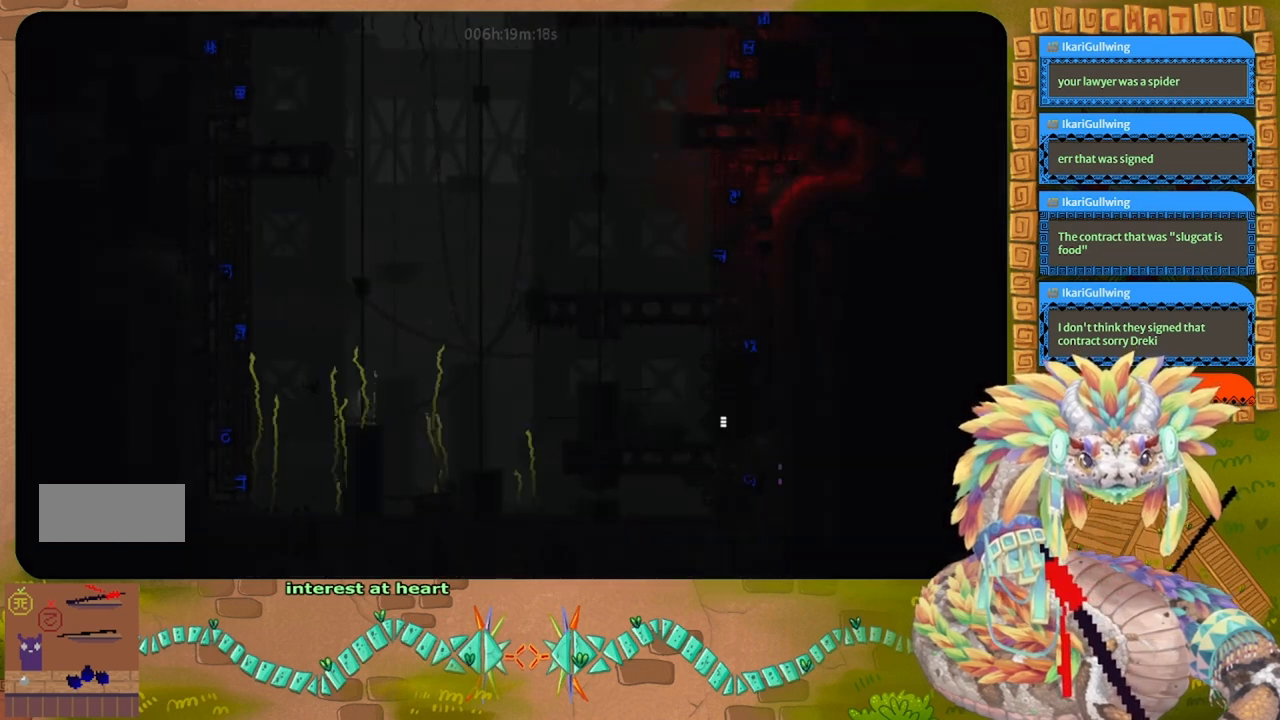
{"keys": ["j", "left"], "events": [[433, "left", "down"], [433, "right", "up"], [467, "j", "down"]]}
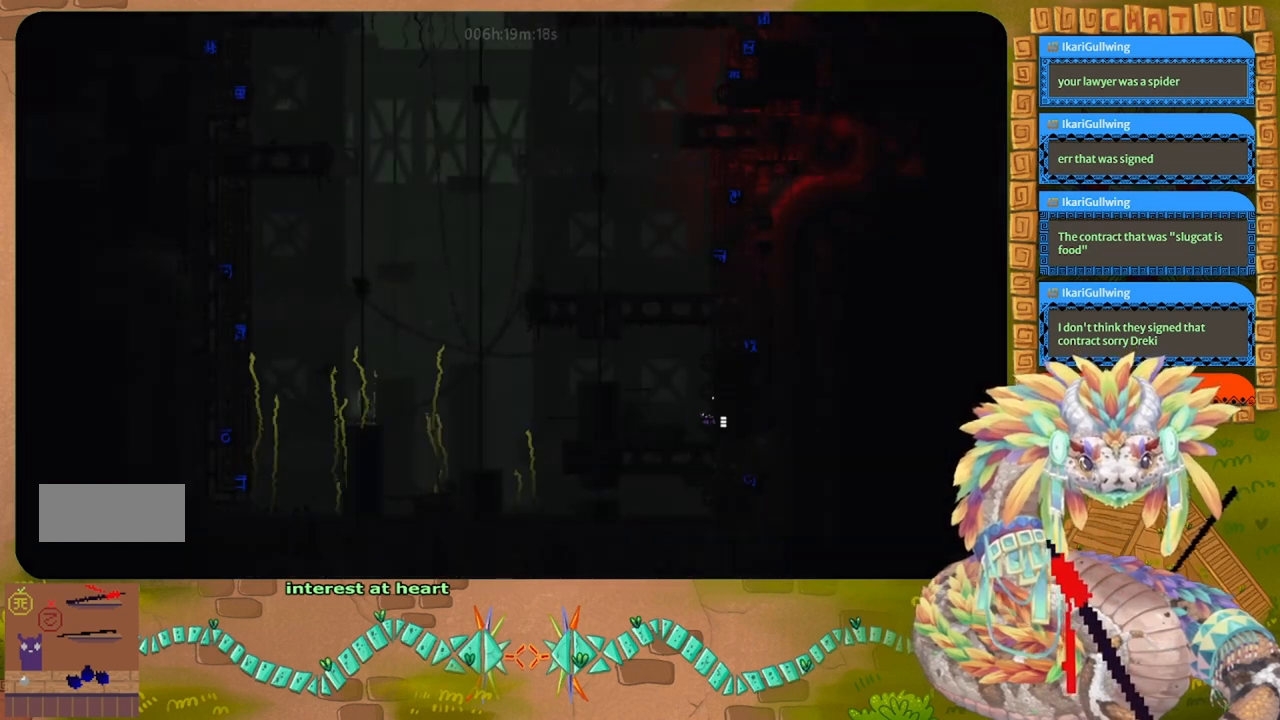
{"keys": ["j", "left", "up"], "events": [[67, "j", "up"], [133, "j", "down"], [233, "up", "down"], [300, "j", "up"], [400, "j", "down"]]}
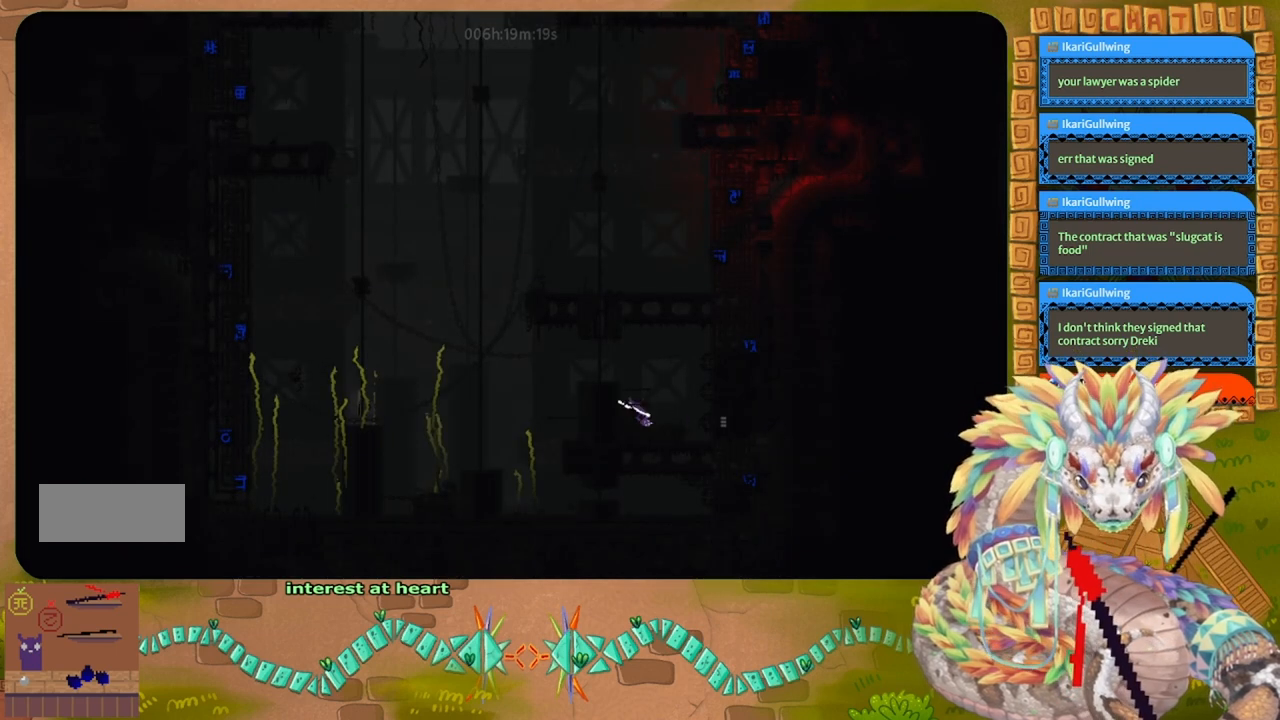
{"keys": ["j"], "events": [[167, "up", "up"], [233, "j", "up"], [233, "up", "down"], [300, "left", "up"], [367, "j", "down"], [433, "up", "up"]]}
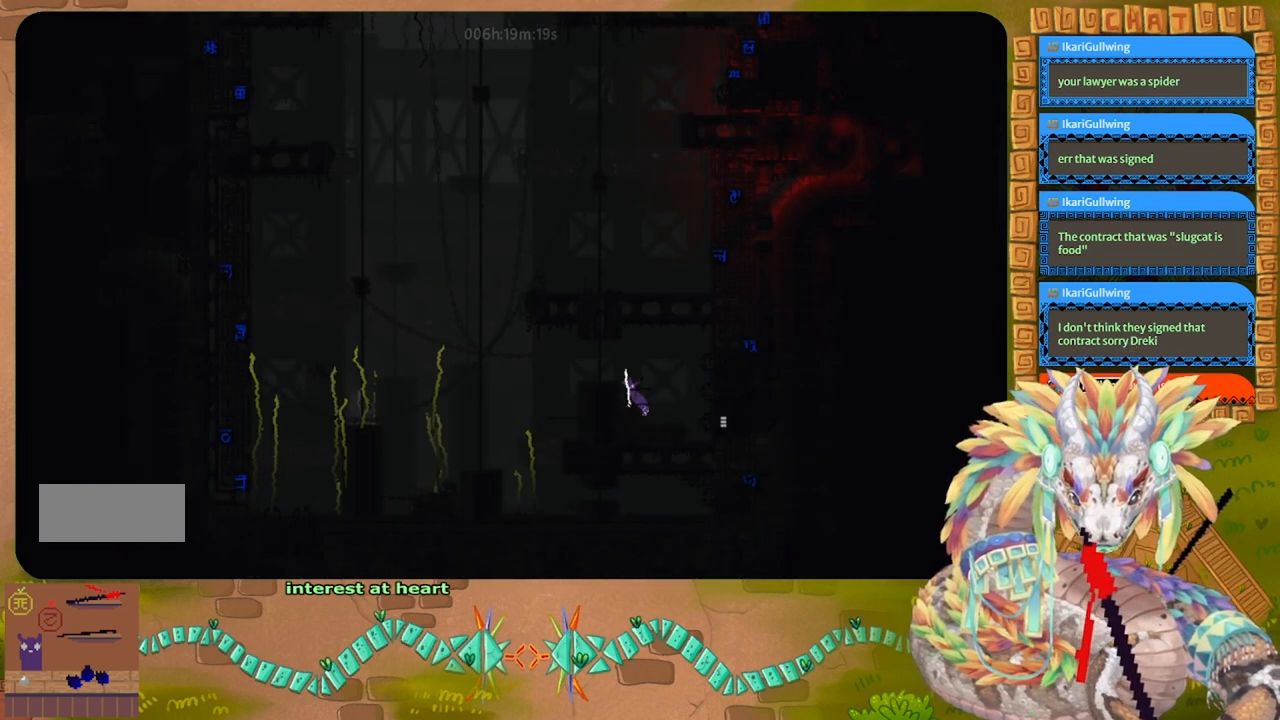
{"keys": ["up"], "events": [[133, "left", "down"], [300, "up", "down"], [333, "j", "up"], [500, "left", "up"]]}
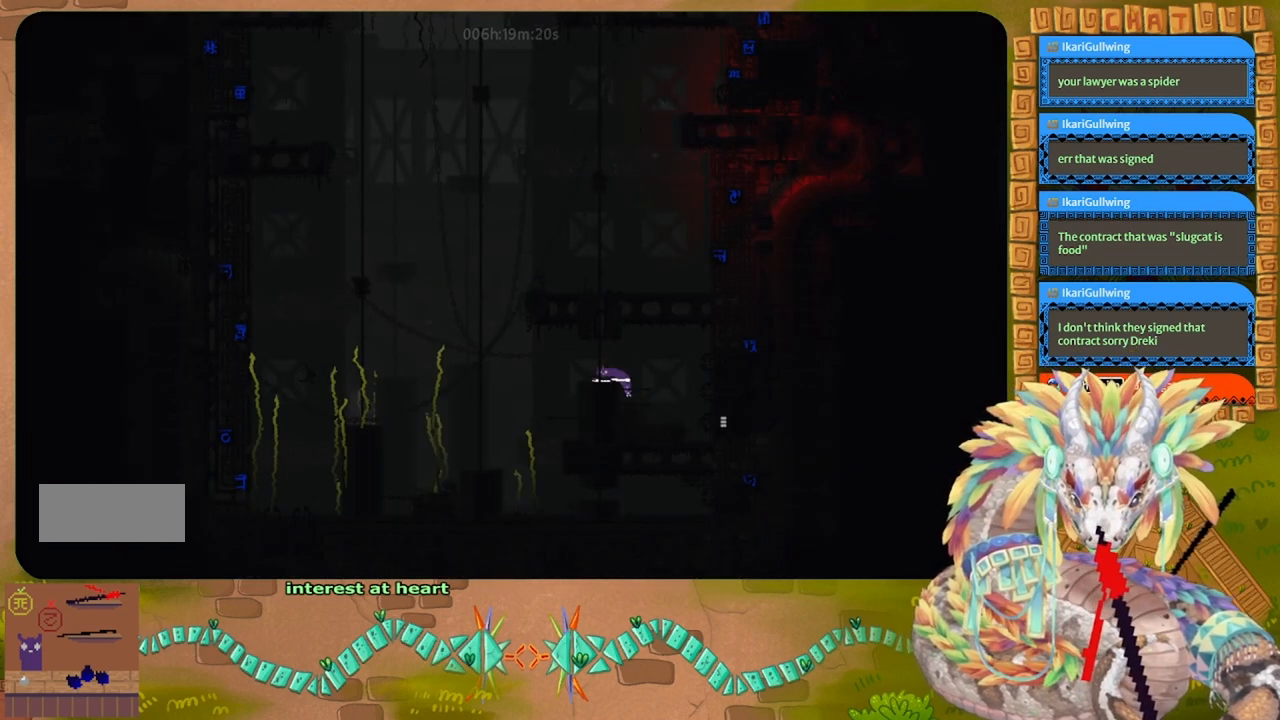
{"keys": ["up"], "events": []}
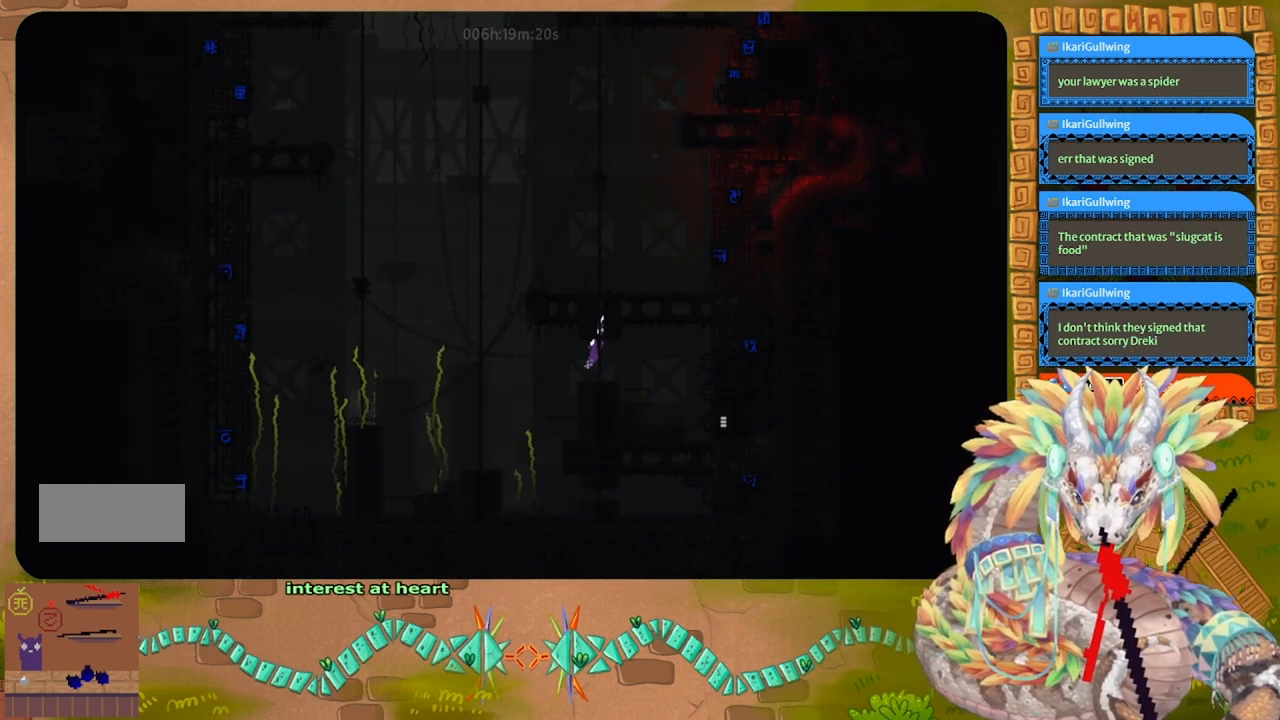
{"keys": ["up"], "events": []}
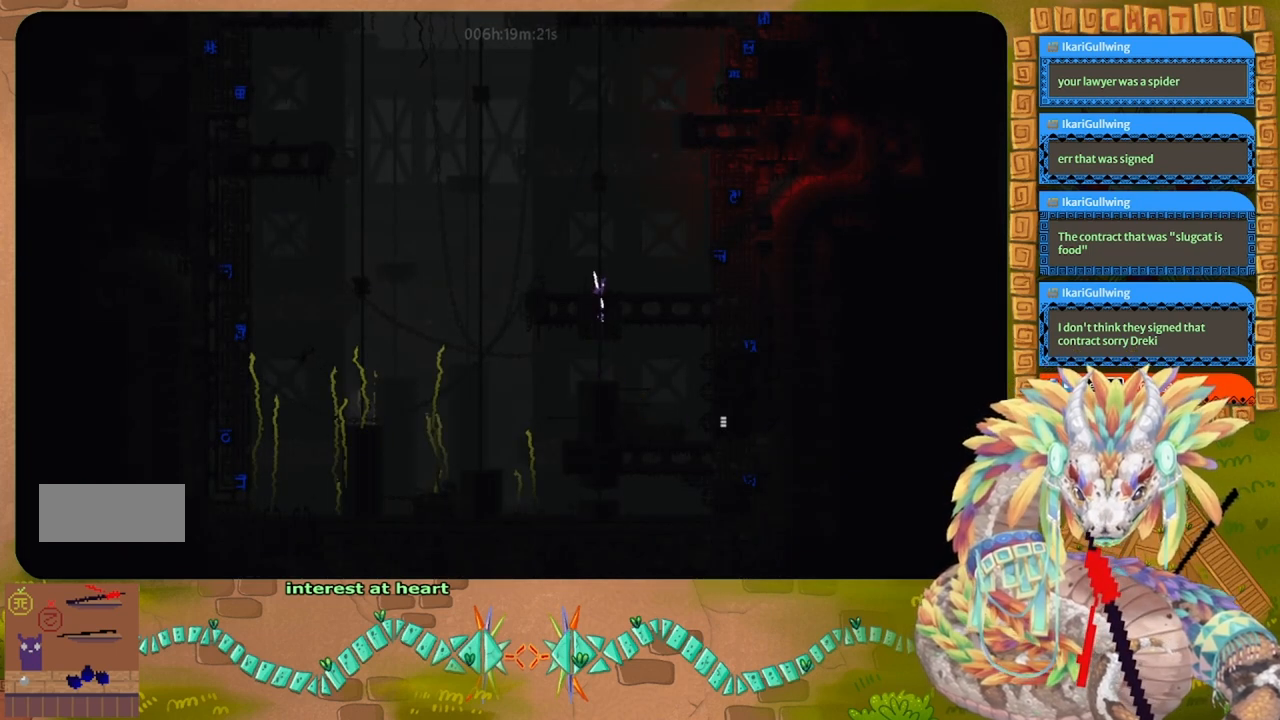
{"keys": ["left"], "events": [[200, "left", "down"], [300, "up", "up"]]}
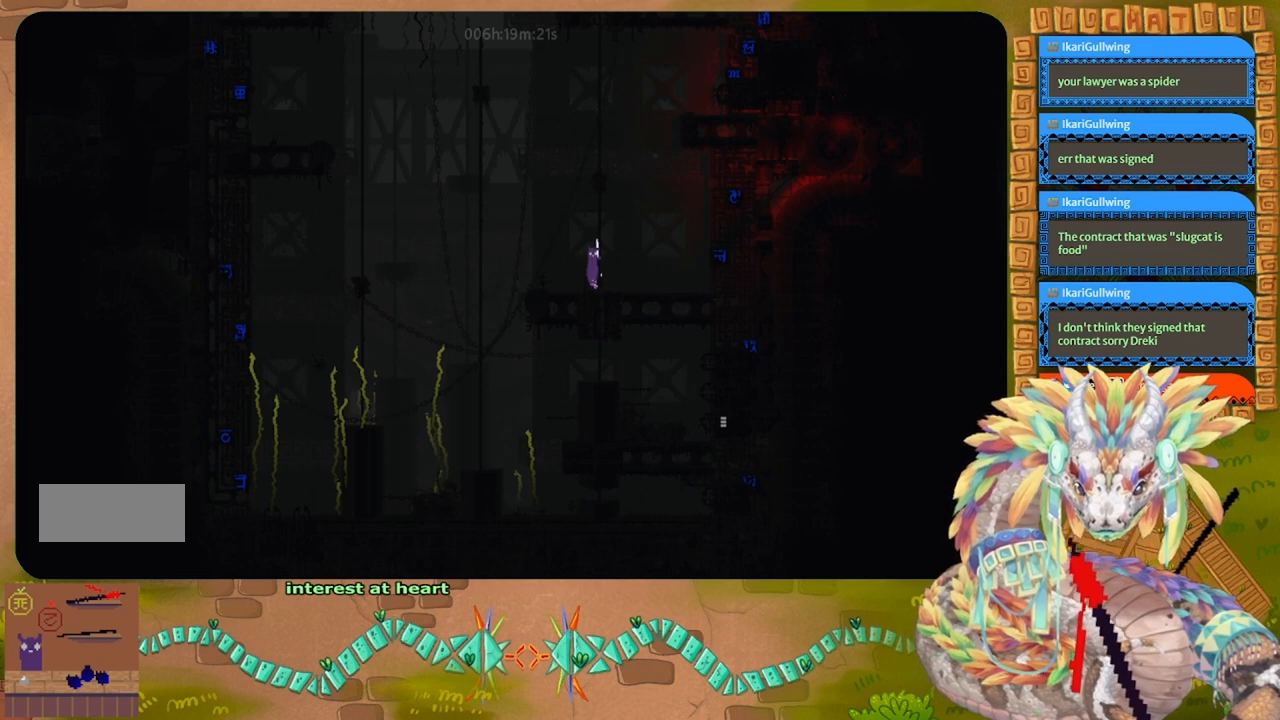
{"keys": [], "events": [[67, "down", "down"], [300, "down", "up"], [400, "j", "down"], [467, "j", "up"], [500, "left", "up"]]}
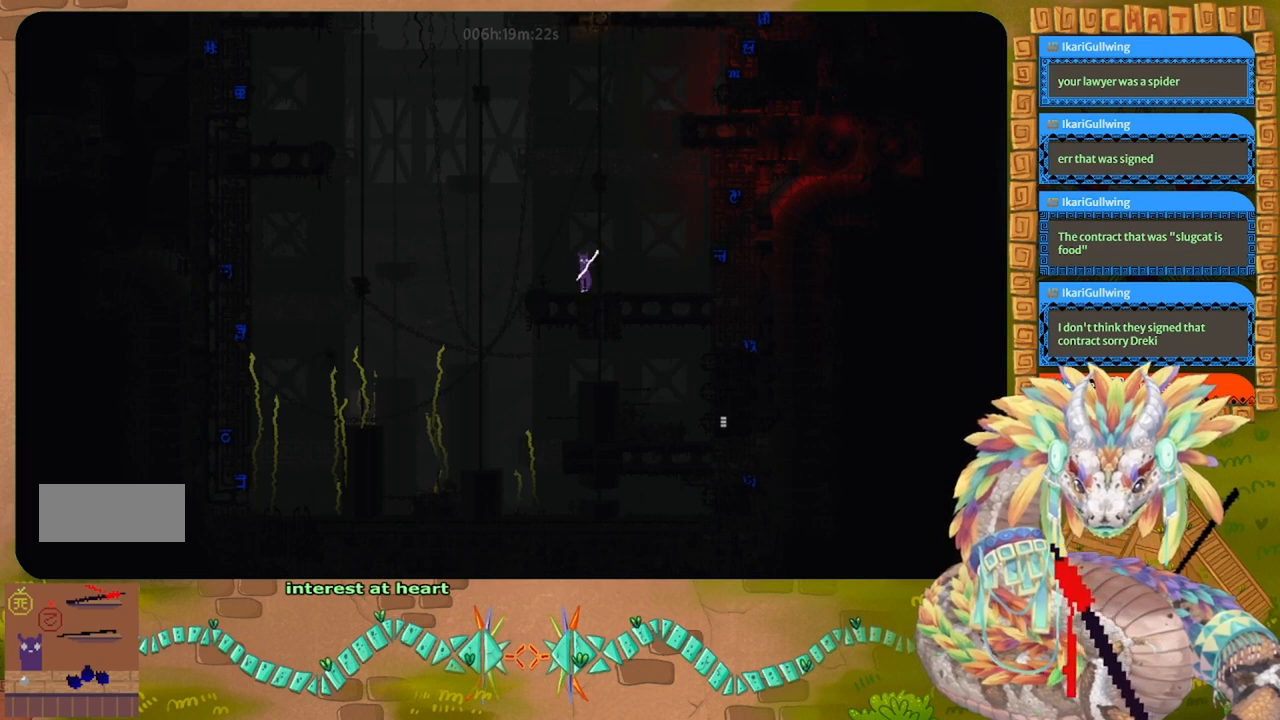
{"keys": ["j", "left"], "events": [[67, "right", "down"], [167, "right", "up"], [200, "left", "down"], [333, "left", "up"], [367, "left", "down"], [400, "j", "down"]]}
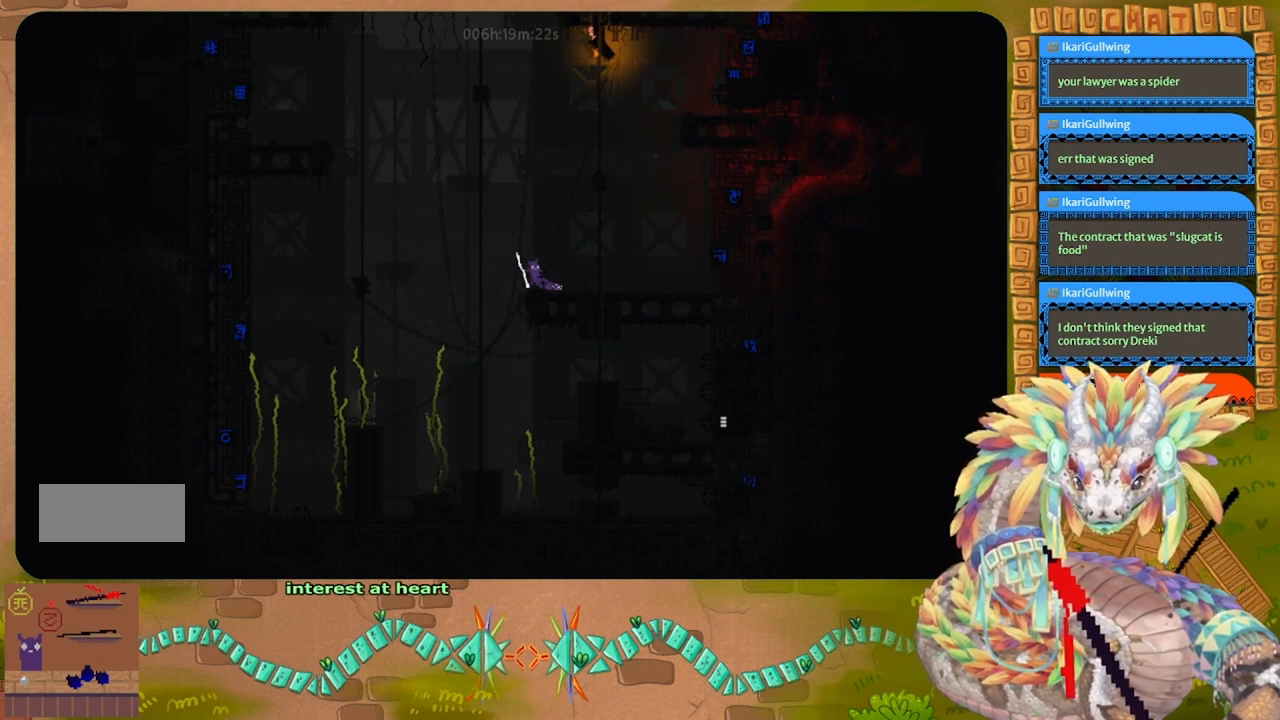
{"keys": ["left", "up"], "events": [[167, "up", "down"], [267, "j", "up"]]}
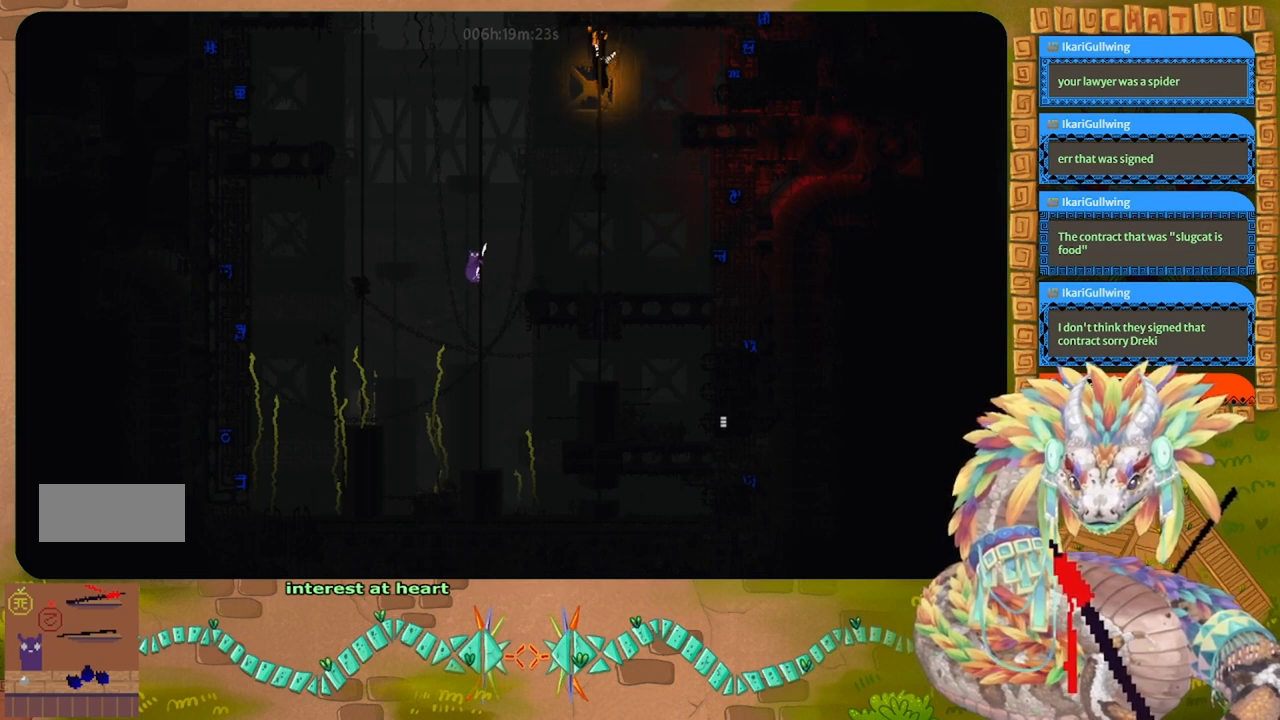
{"keys": ["left", "up"], "events": []}
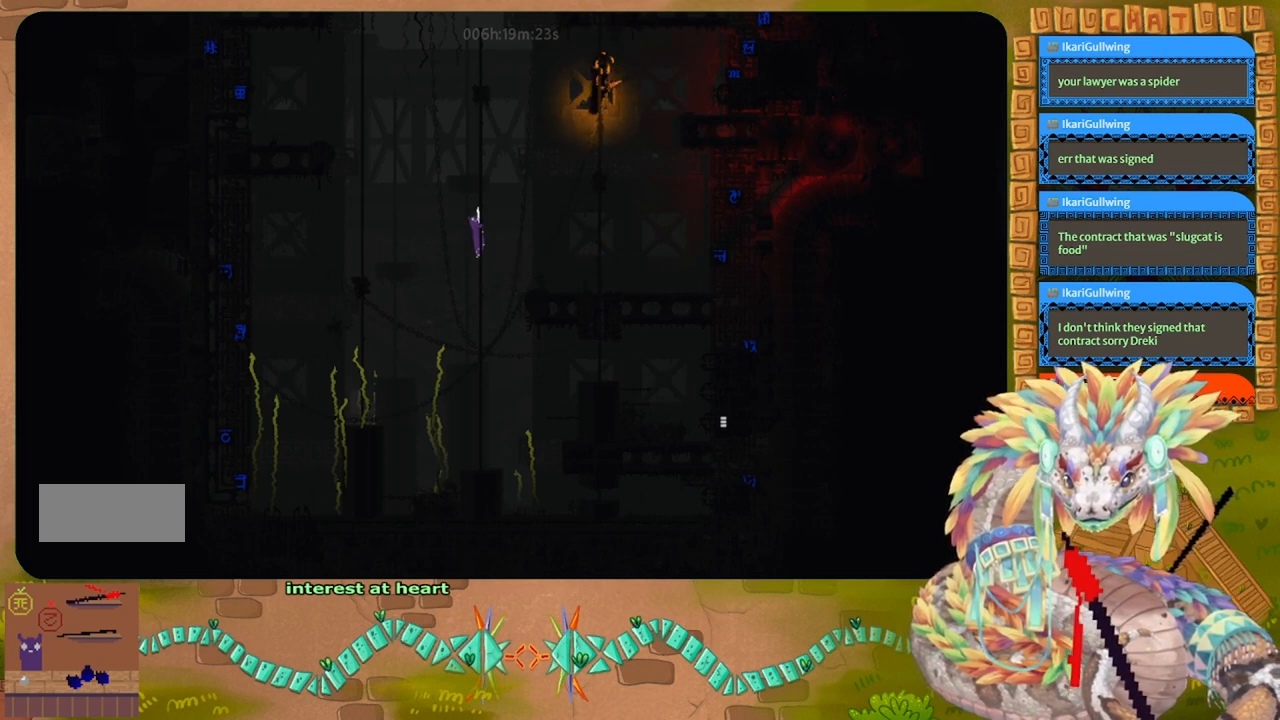
{"keys": ["left", "up"], "events": []}
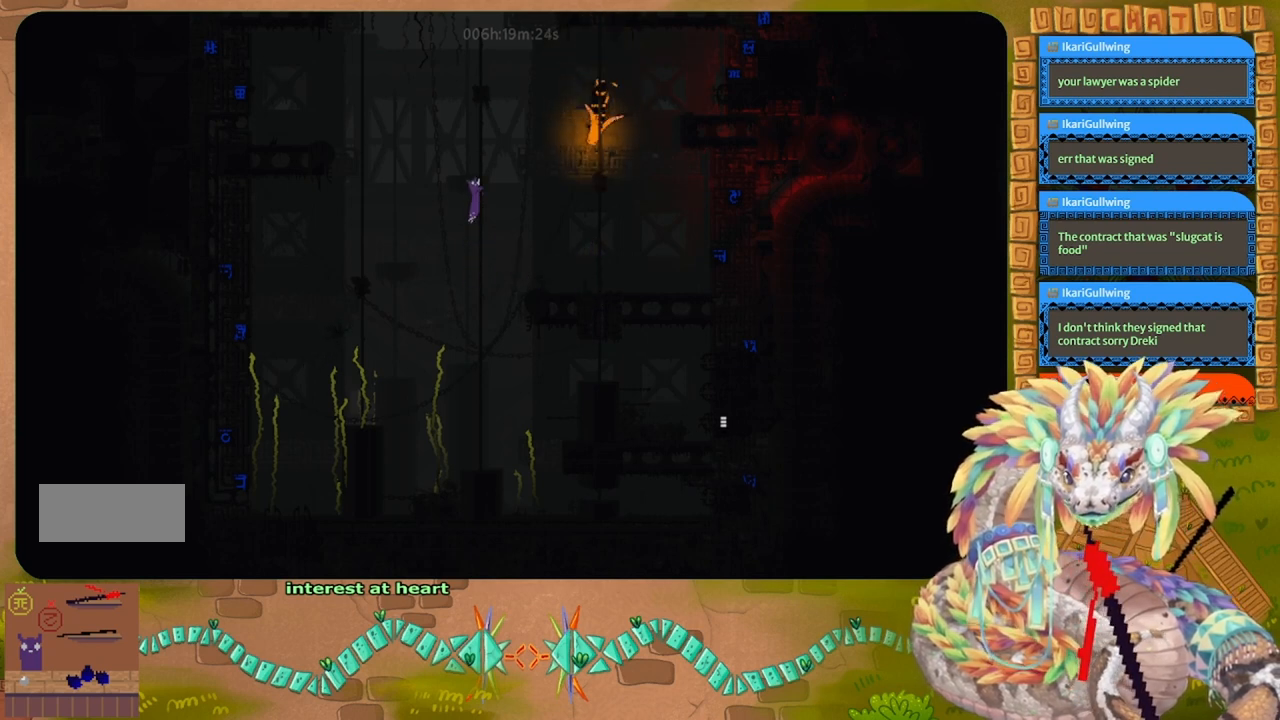
{"keys": ["right"], "events": [[433, "left", "up"], [467, "right", "down"], [467, "up", "up"]]}
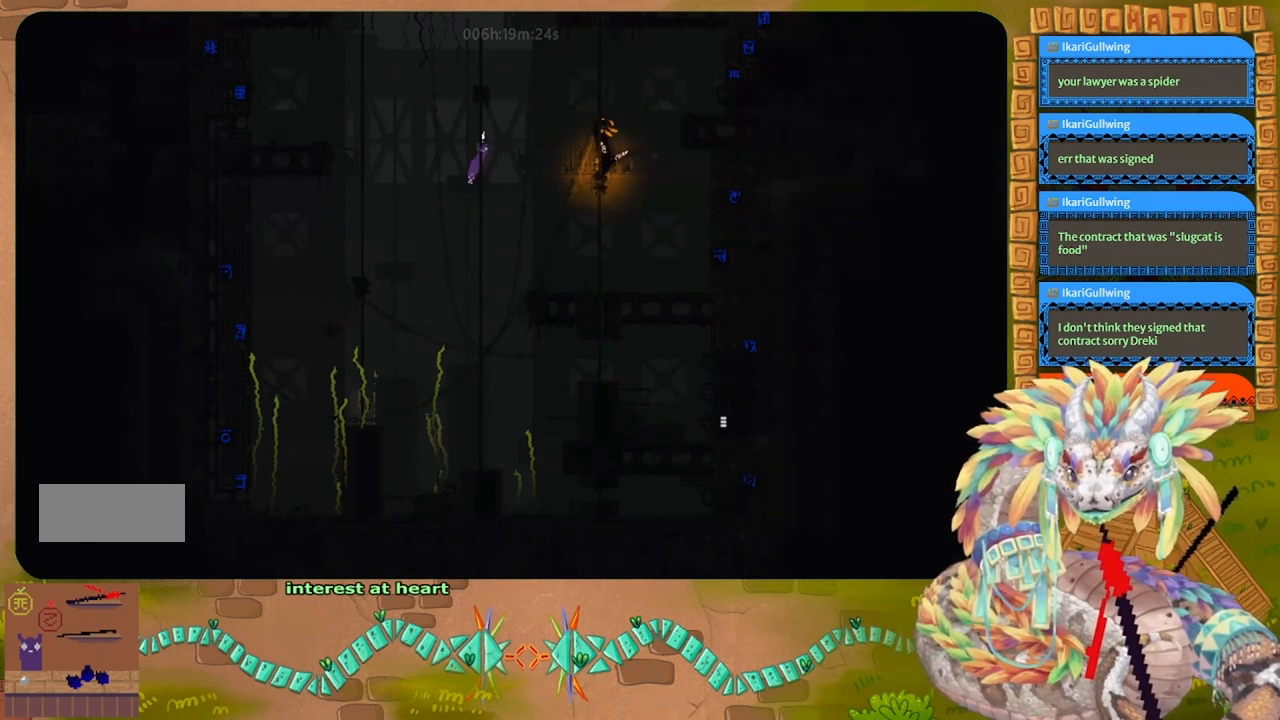
{"keys": ["g"], "events": [[33, "t", "down"], [133, "right", "up"], [133, "t", "up"], [433, "g", "down"]]}
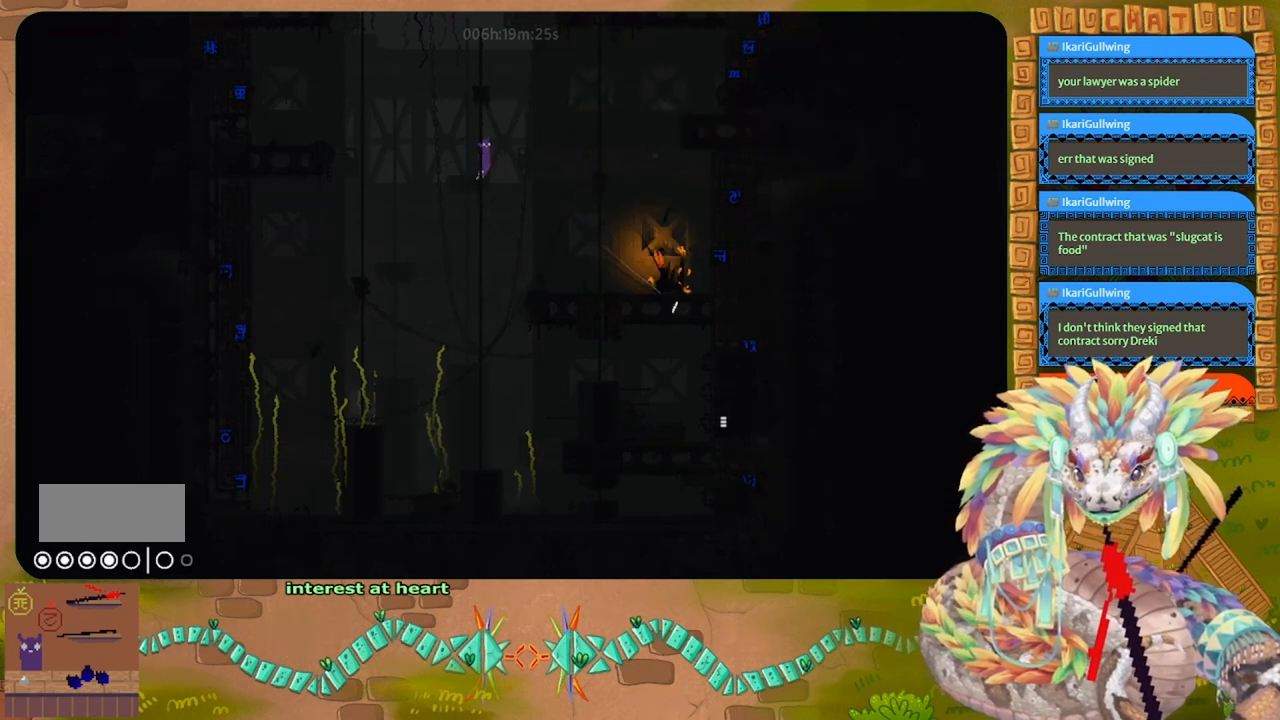
{"keys": ["g"], "events": []}
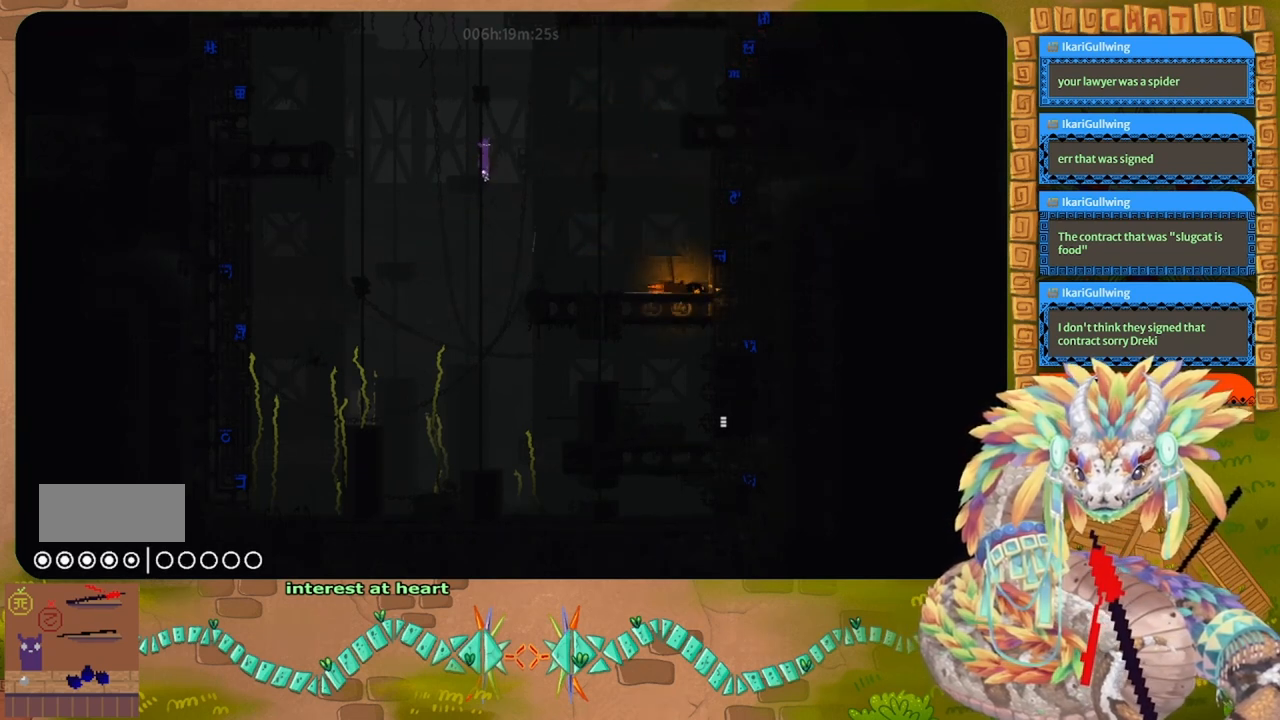
{"keys": ["g"], "events": []}
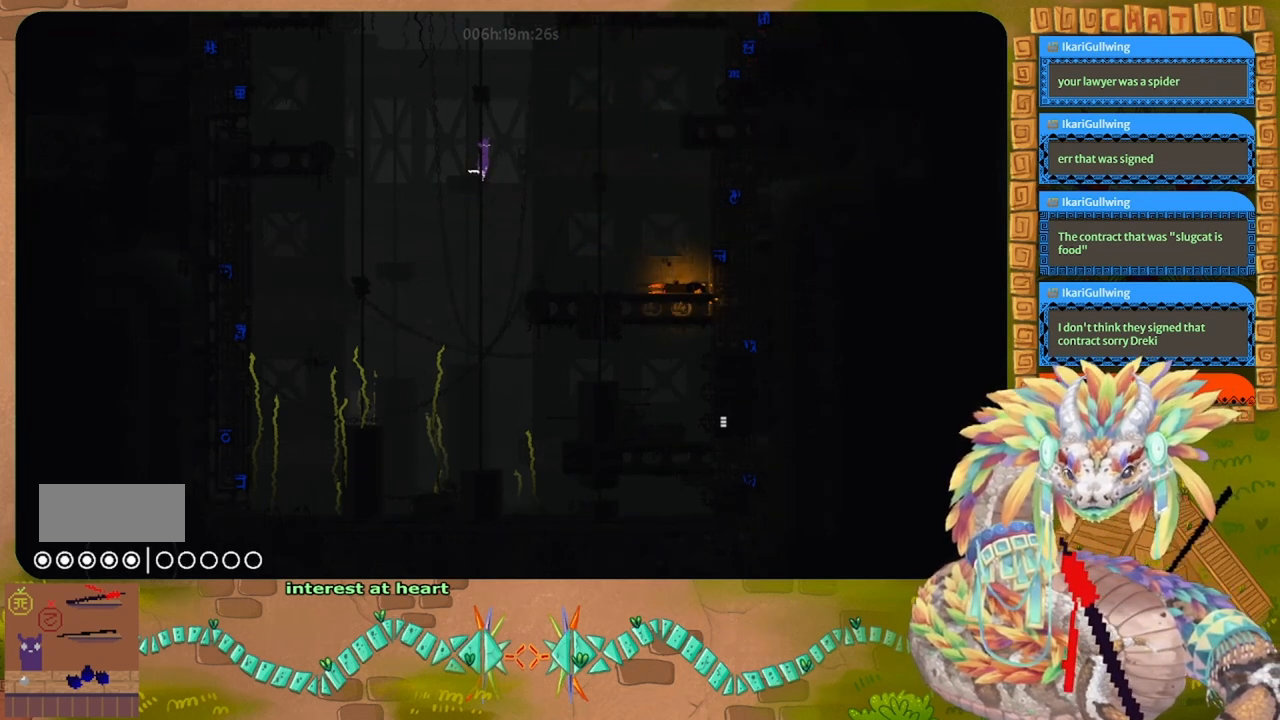
{"keys": ["g"], "events": []}
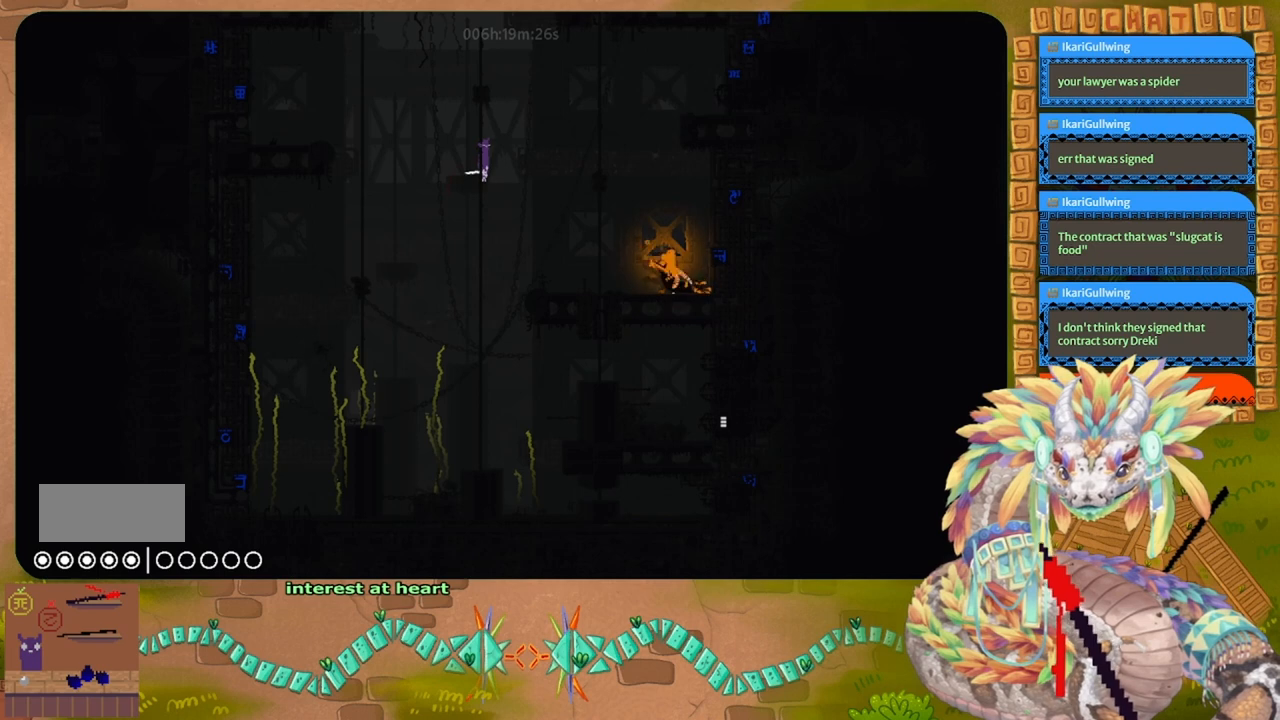
{"keys": ["g"], "events": []}
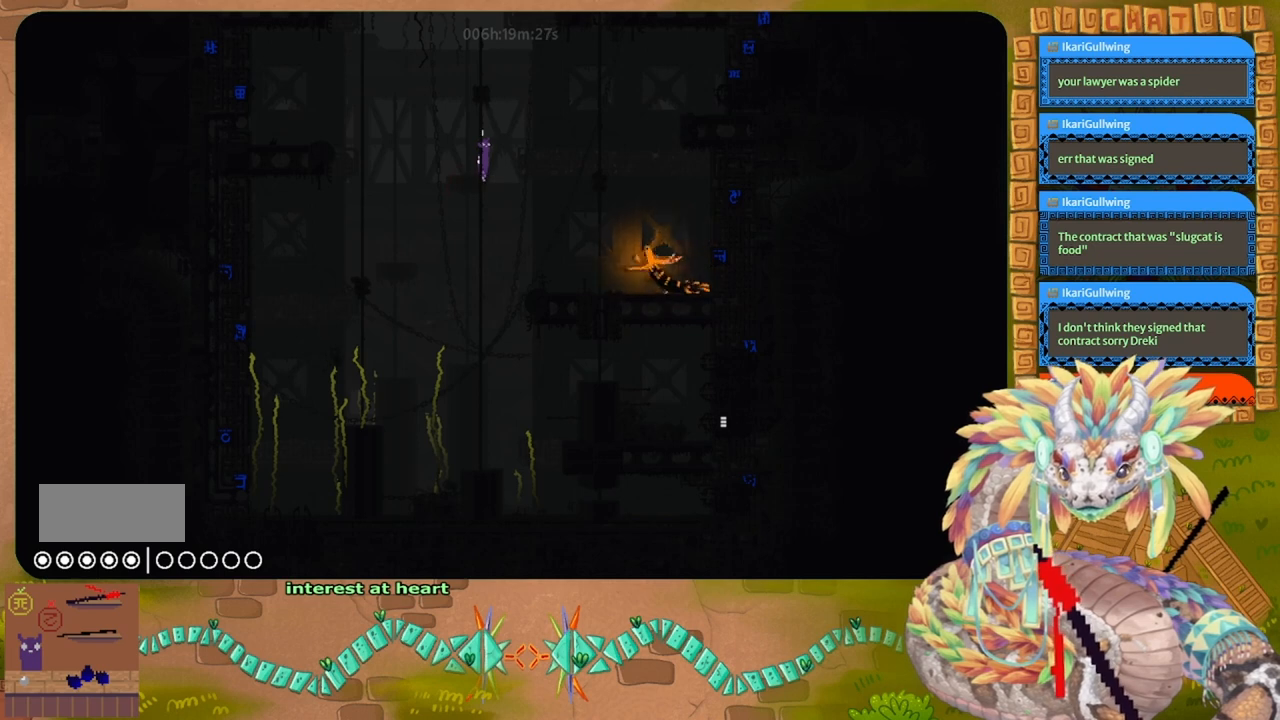
{"keys": ["j", "left"], "events": [[167, "g", "up"], [167, "left", "down"], [267, "j", "down"]]}
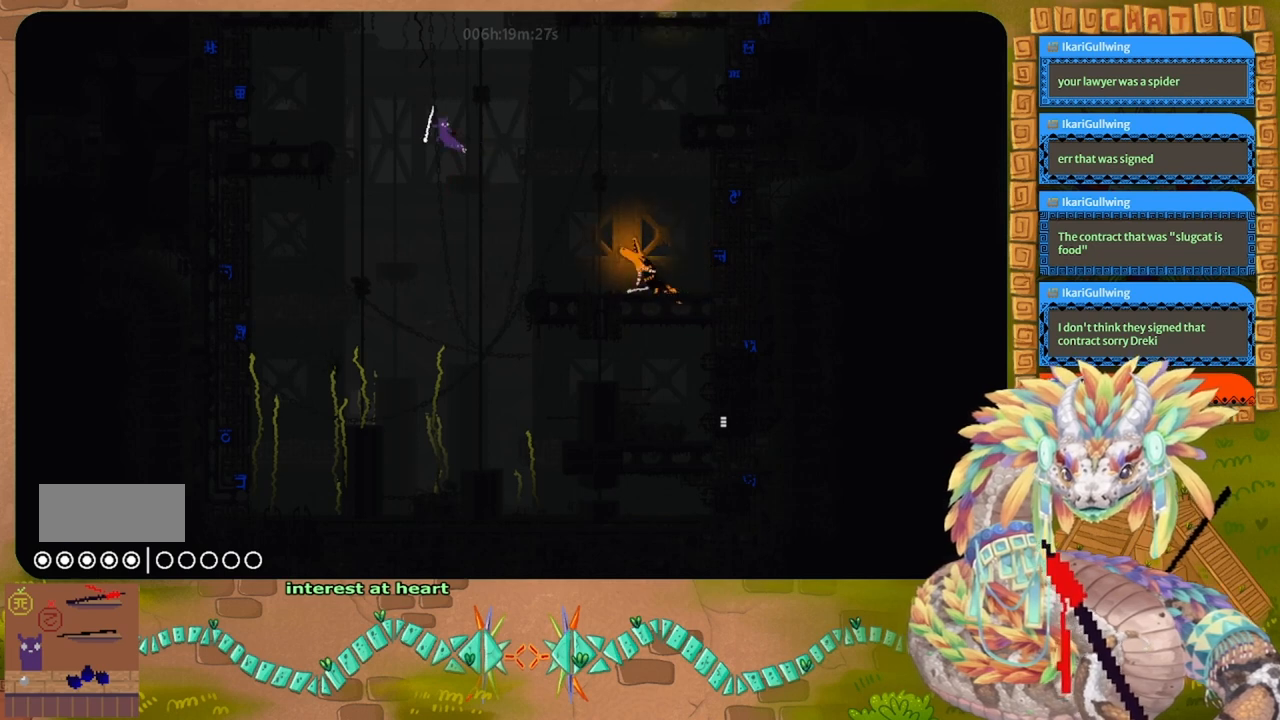
{"keys": ["up"], "events": [[100, "up", "down"], [300, "j", "up"], [467, "left", "up"]]}
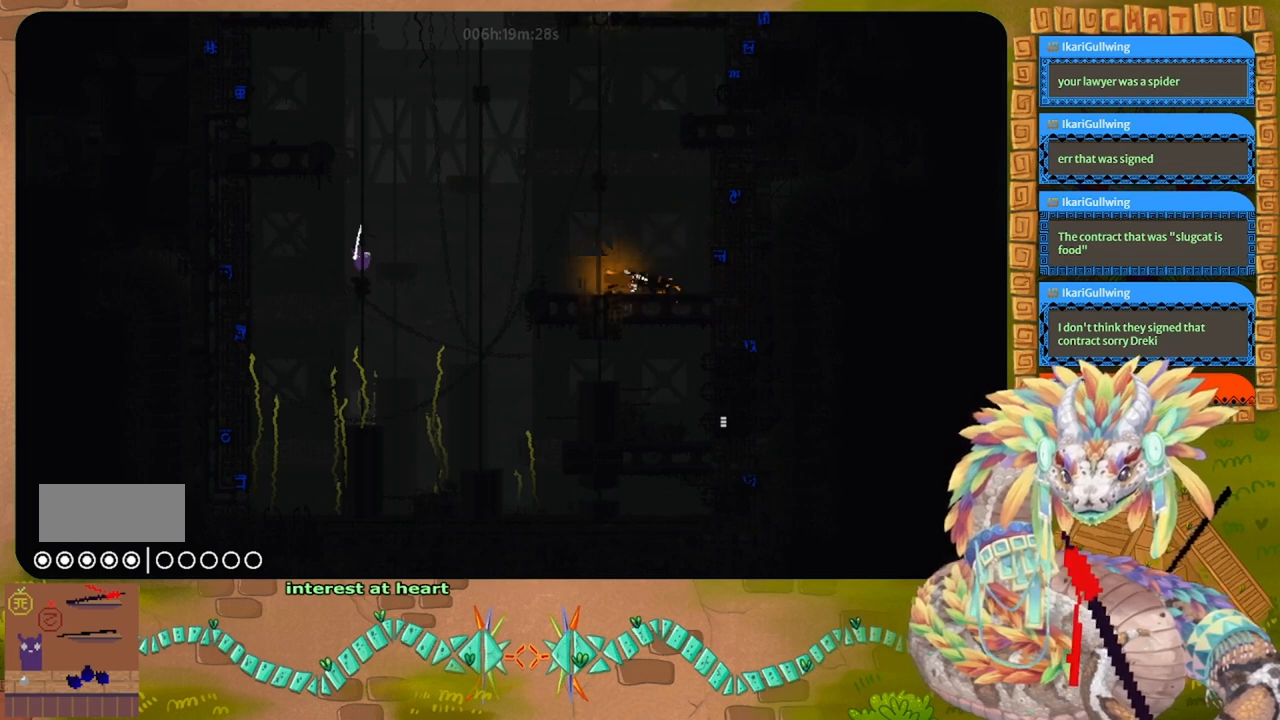
{"keys": ["up"], "events": []}
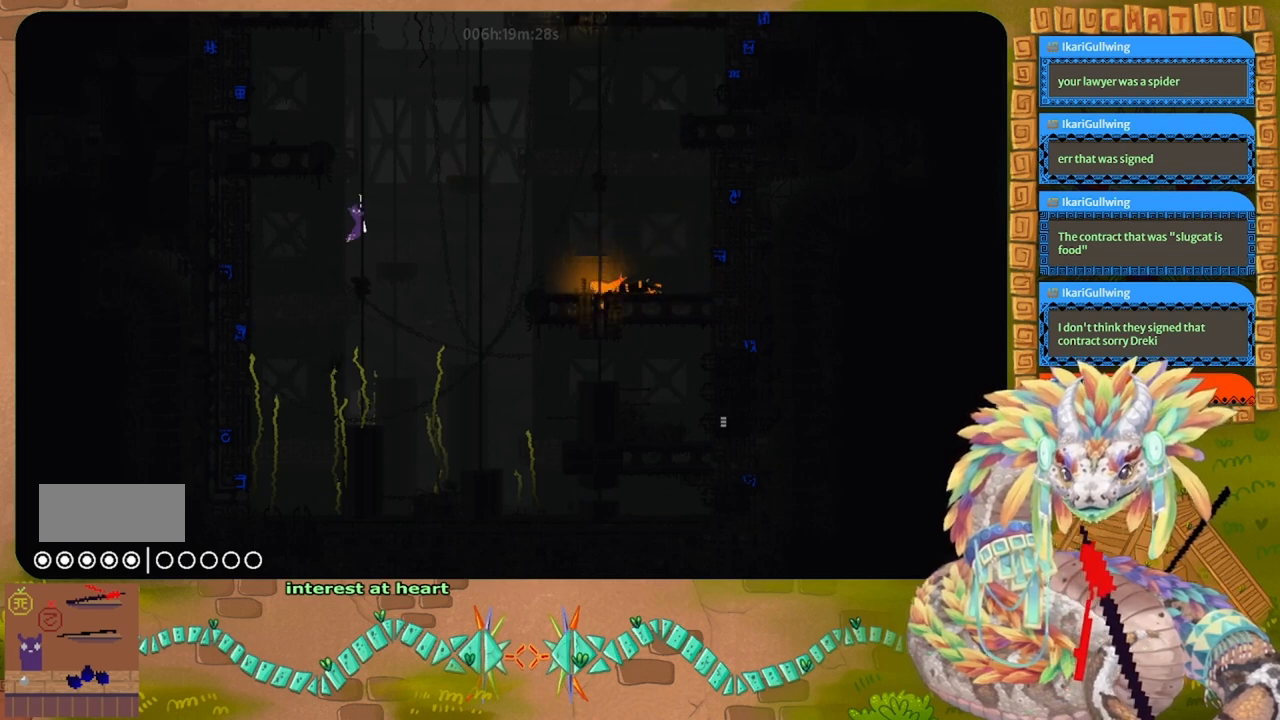
{"keys": ["up"], "events": []}
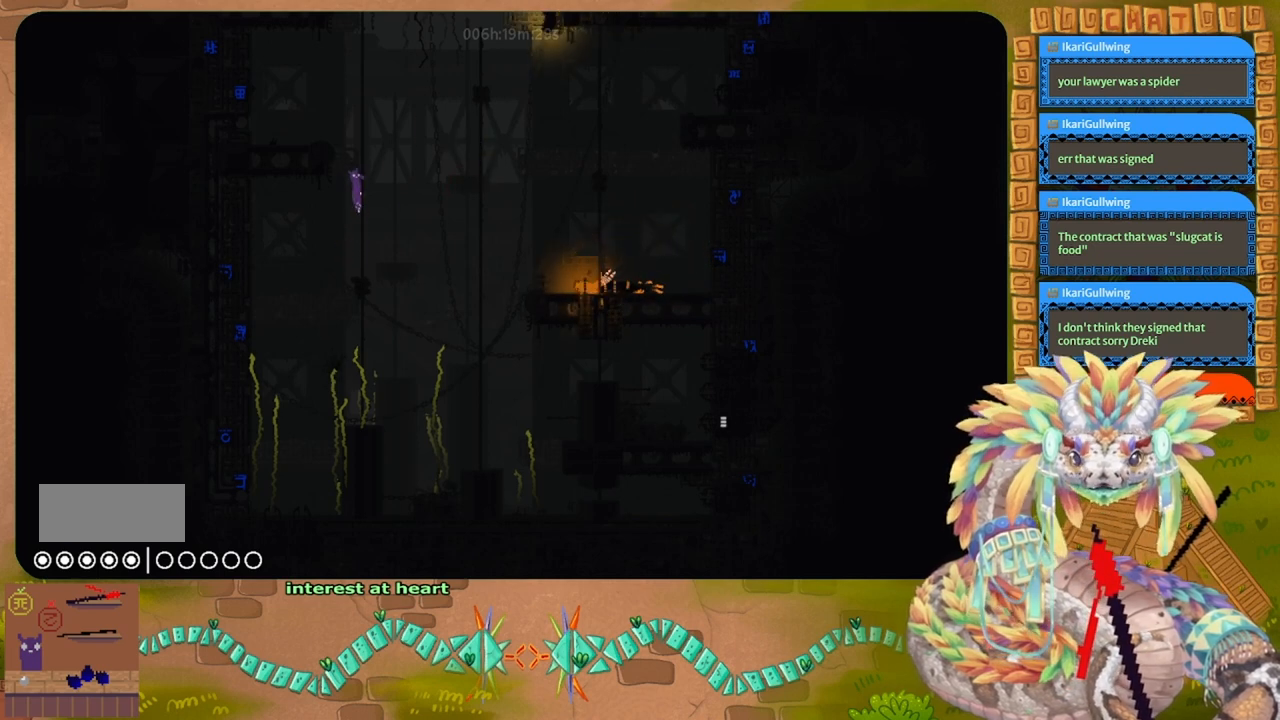
{"keys": ["up"], "events": []}
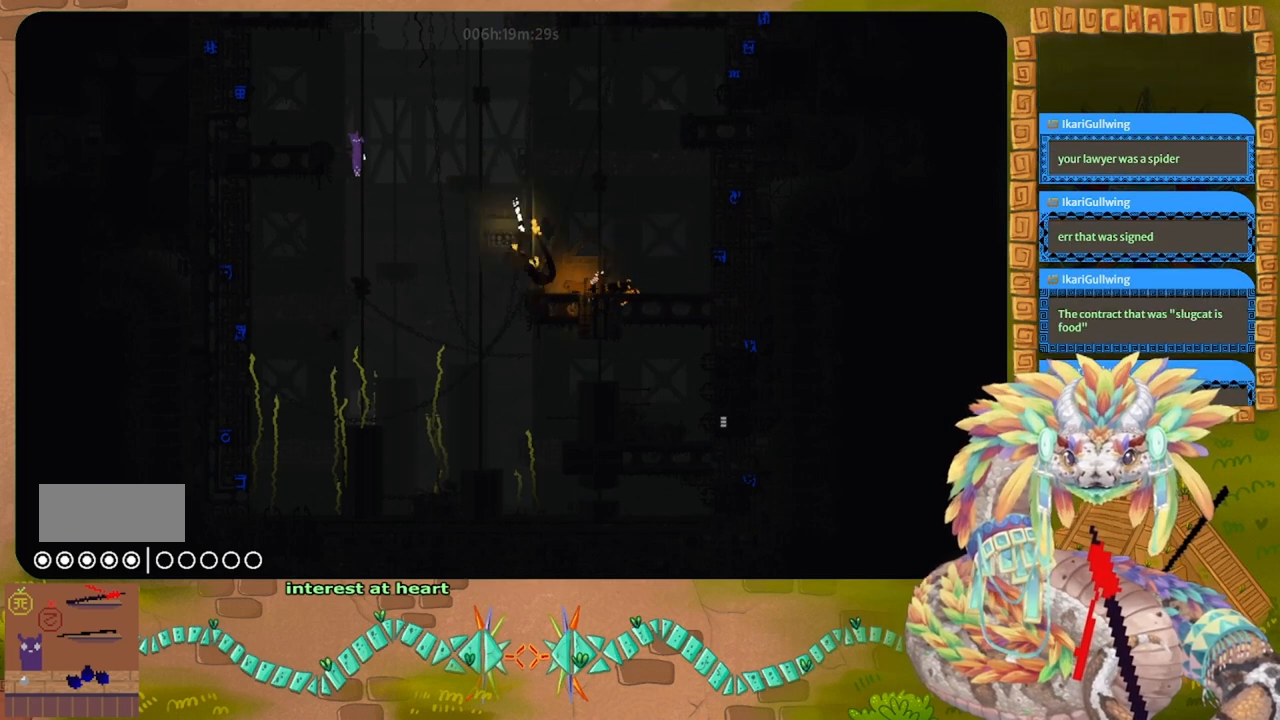
{"keys": ["up"], "events": []}
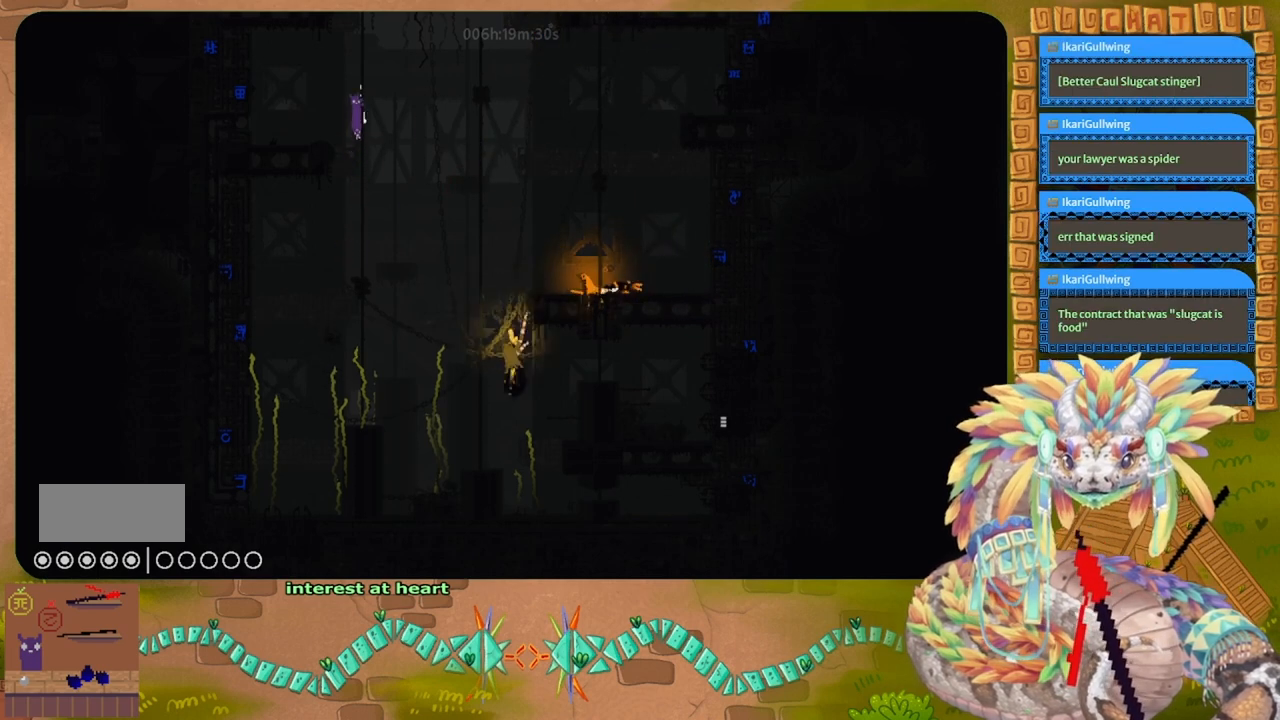
{"keys": ["up"], "events": [[67, "up", "up"], [167, "up", "down"], [233, "up", "up"], [267, "up", "down"]]}
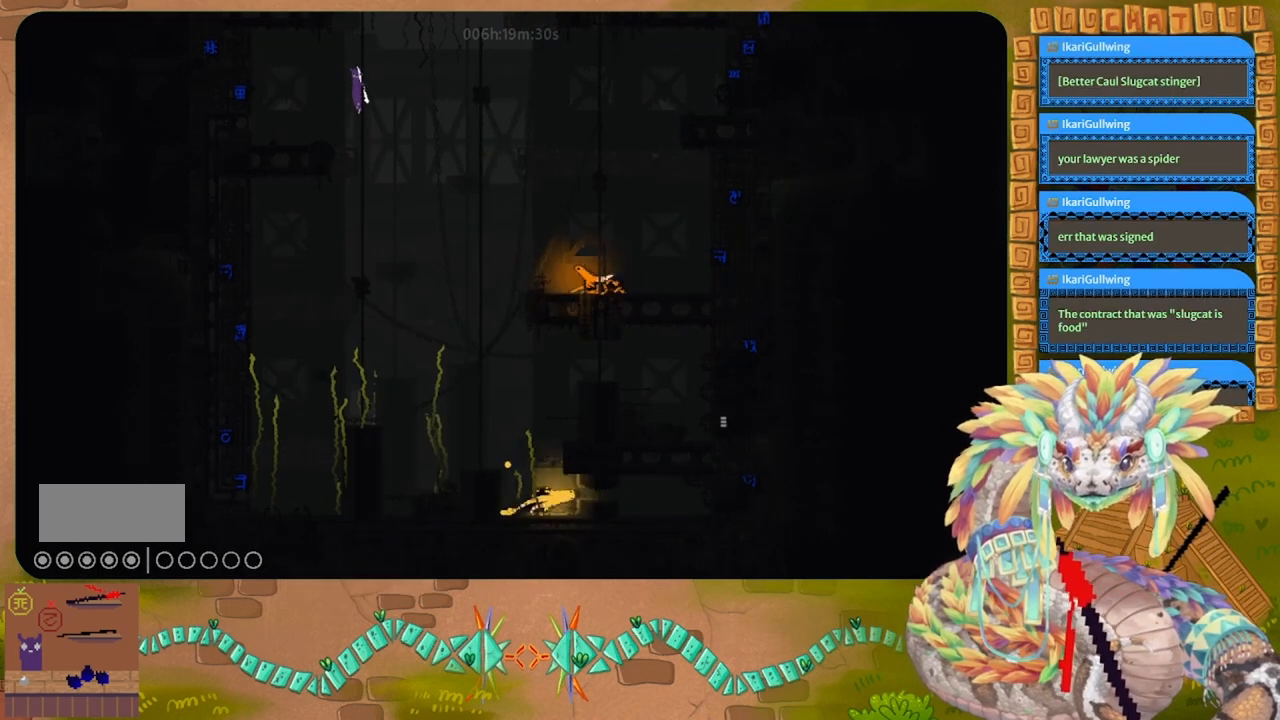
{"keys": ["up"], "events": []}
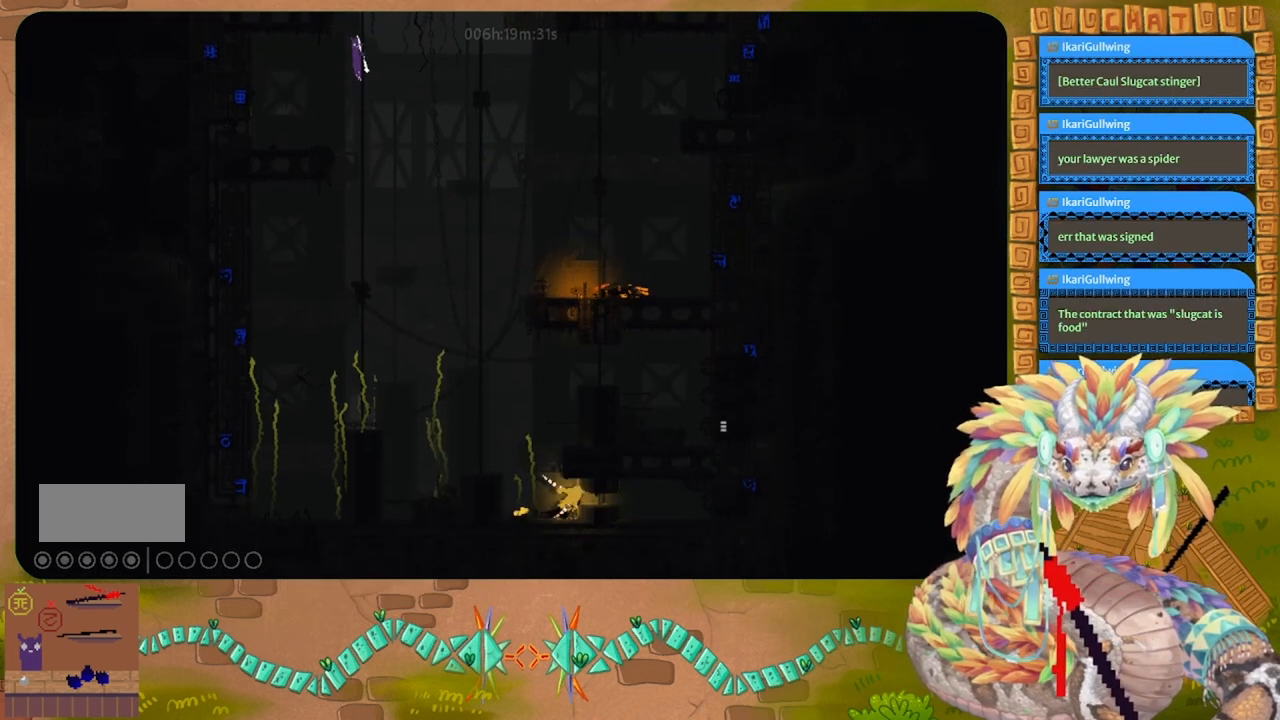
{"keys": ["up"], "events": []}
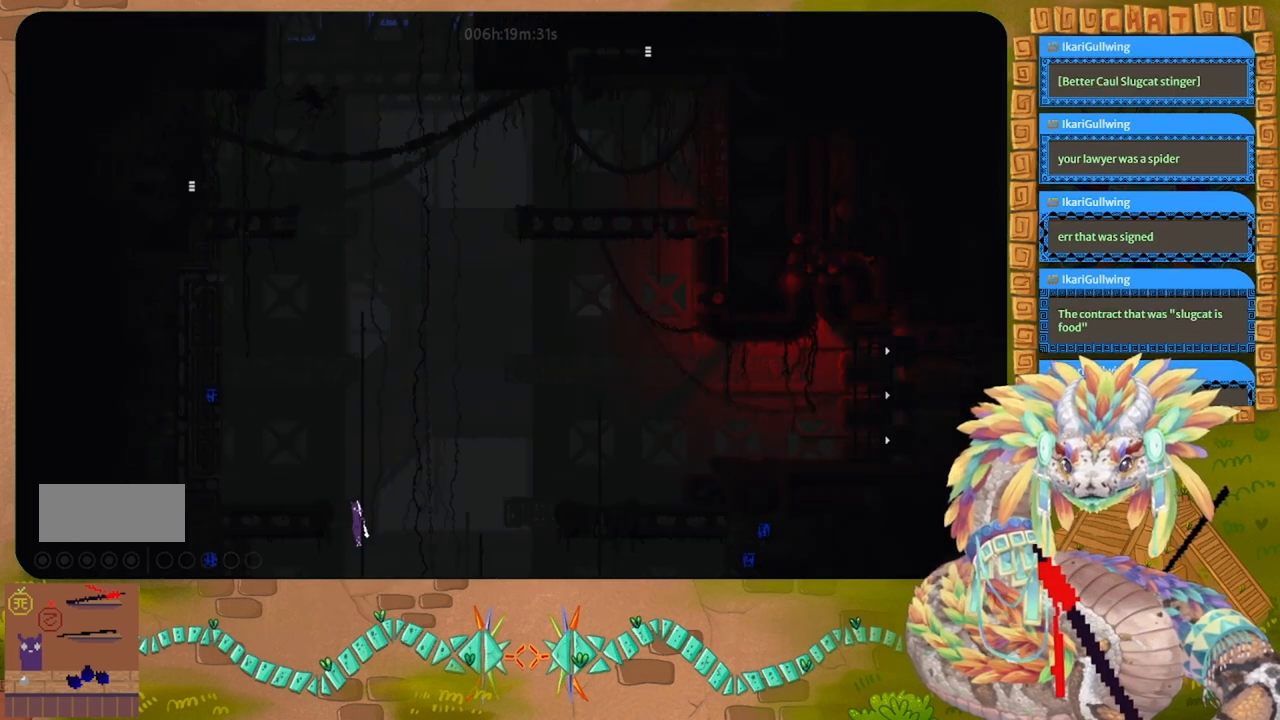
{"keys": ["up"], "events": [[200, "up", "up"], [500, "up", "down"]]}